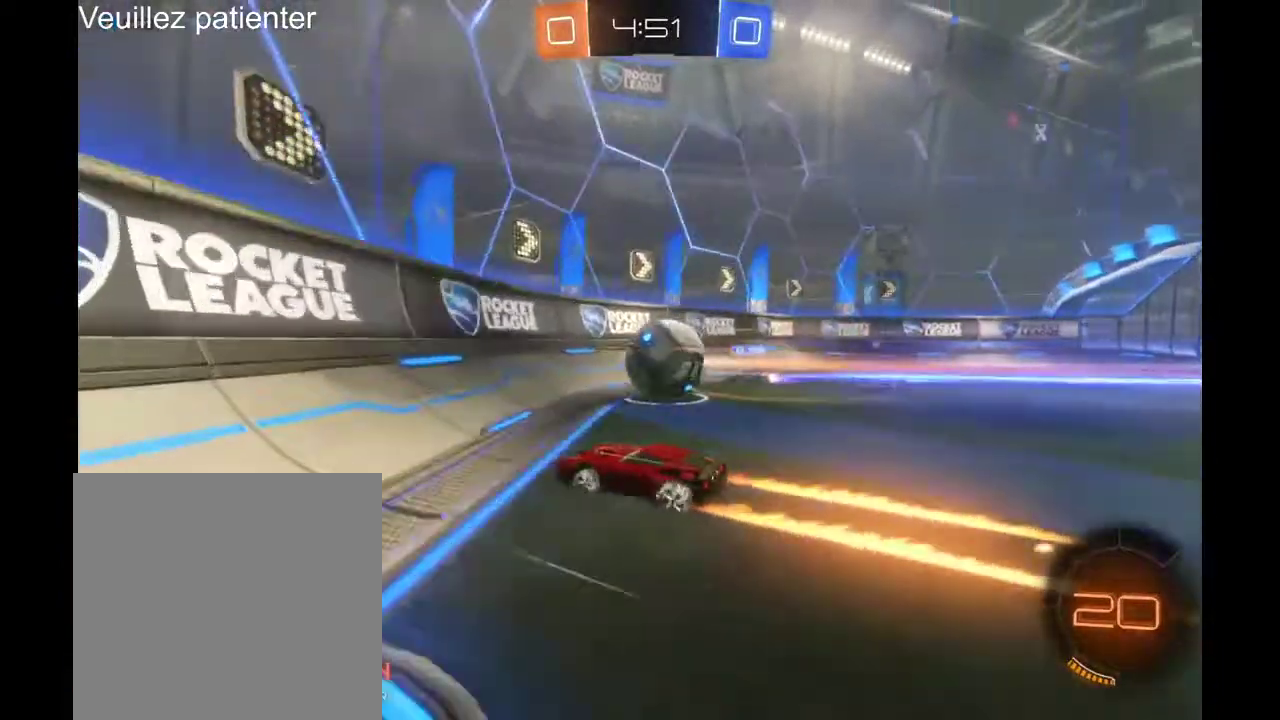
Gameplay with a controller (Xbox layout); each line is a JSON object with the inputs held at the frame after it. "events" lists button and stick changes between this image and that frame as [ms after this image, input, new state], when the widget could be followed in between. Not read: L3 R3.
{"buttons": ["R2"], "left_stick": "right", "right_stick": "center", "events": [[133, "left_stick", "right"], [433, "A", "down"], [500, "A", "up"]]}
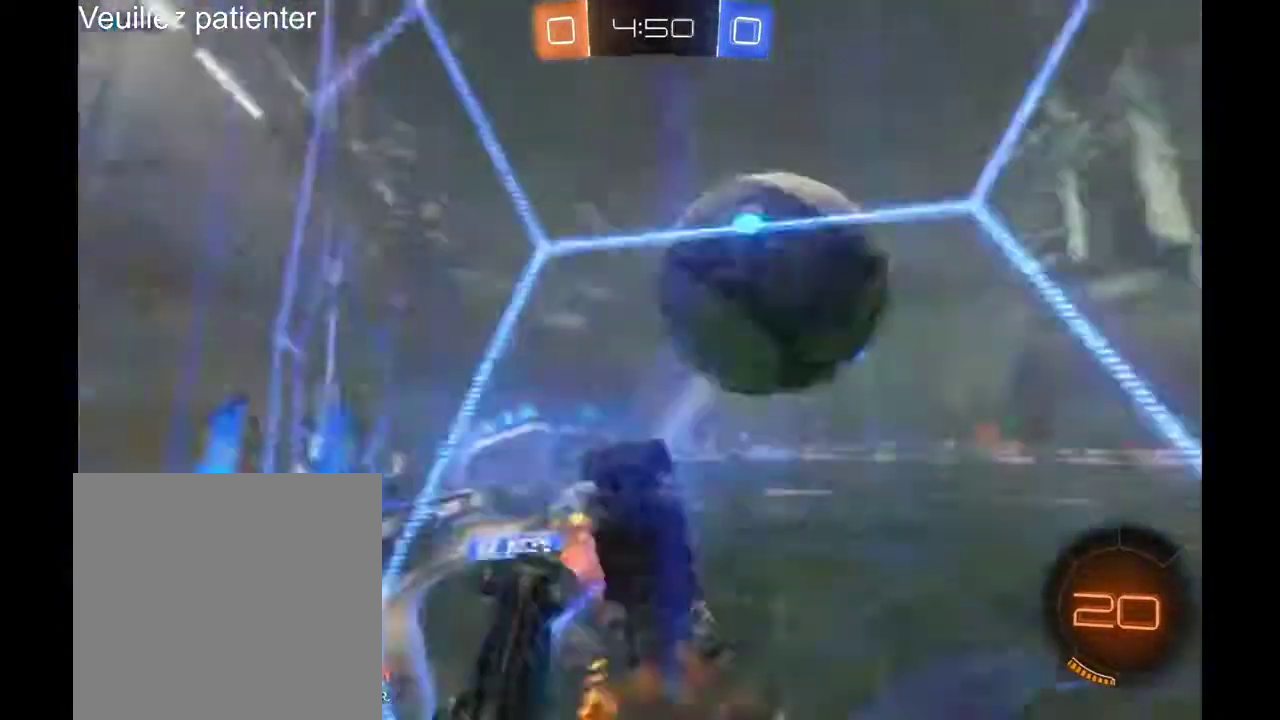
{"buttons": ["R2"], "left_stick": "right", "right_stick": "center", "events": [[67, "A", "down"], [167, "A", "up"]]}
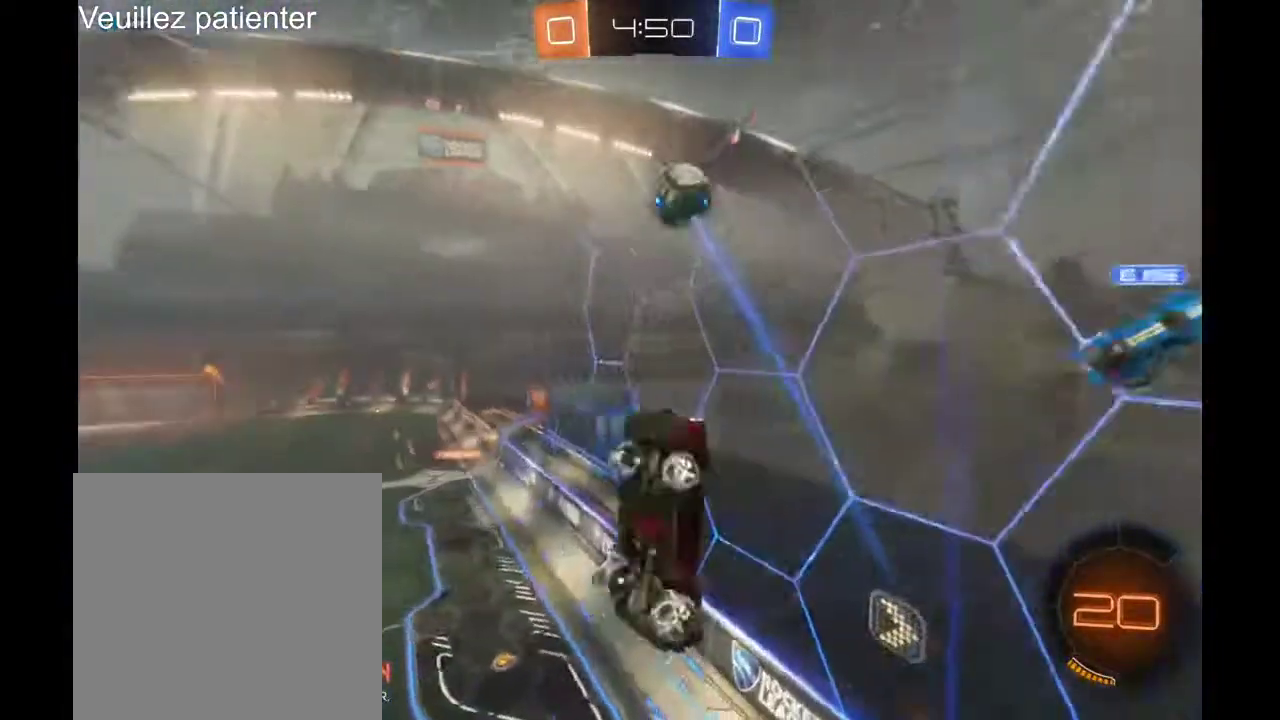
{"buttons": ["R2"], "left_stick": "center", "right_stick": "center", "events": [[67, "left_stick", "center"]]}
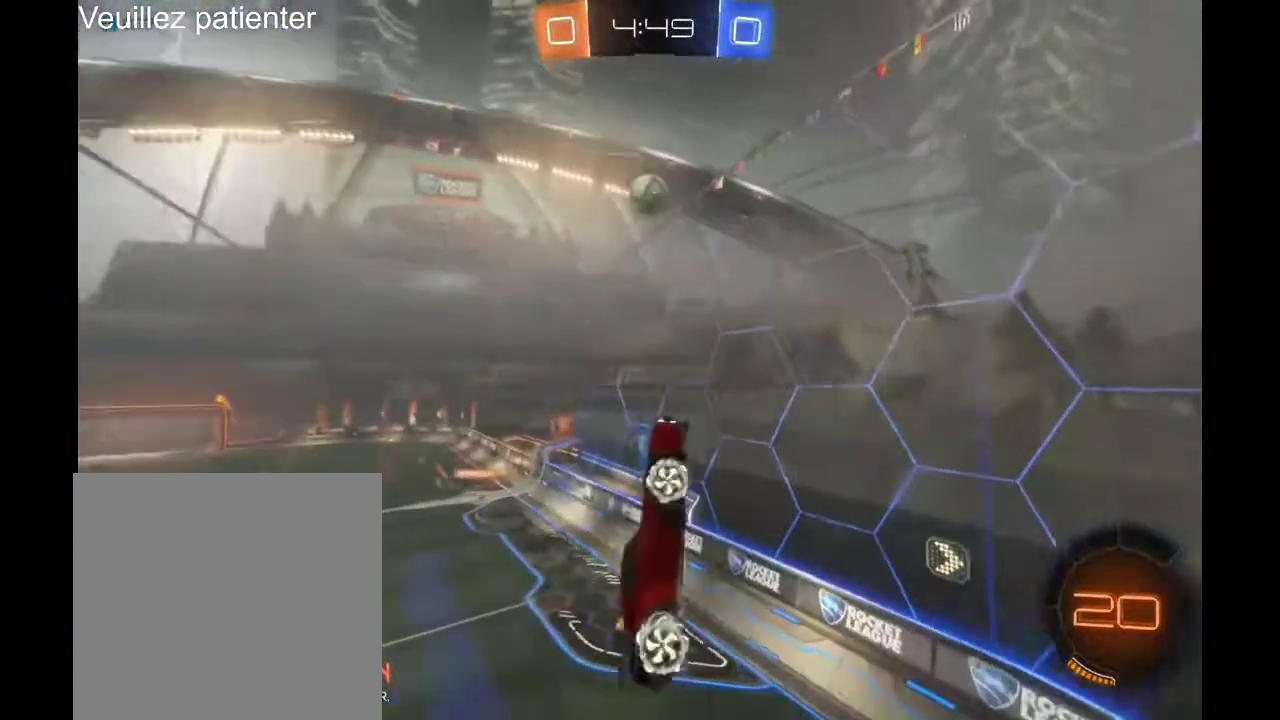
{"buttons": ["R2"], "left_stick": "left", "right_stick": "center", "events": [[33, "left_stick", "left"]]}
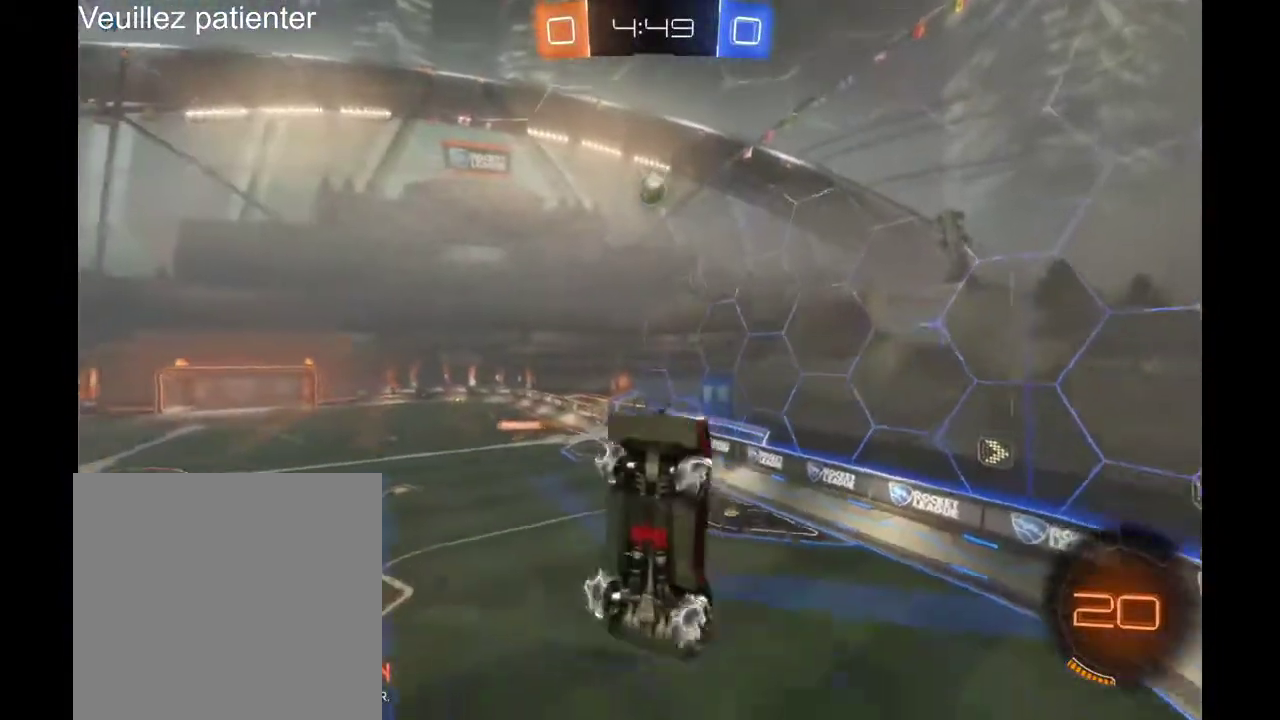
{"buttons": ["R2"], "left_stick": "up", "right_stick": "center"}
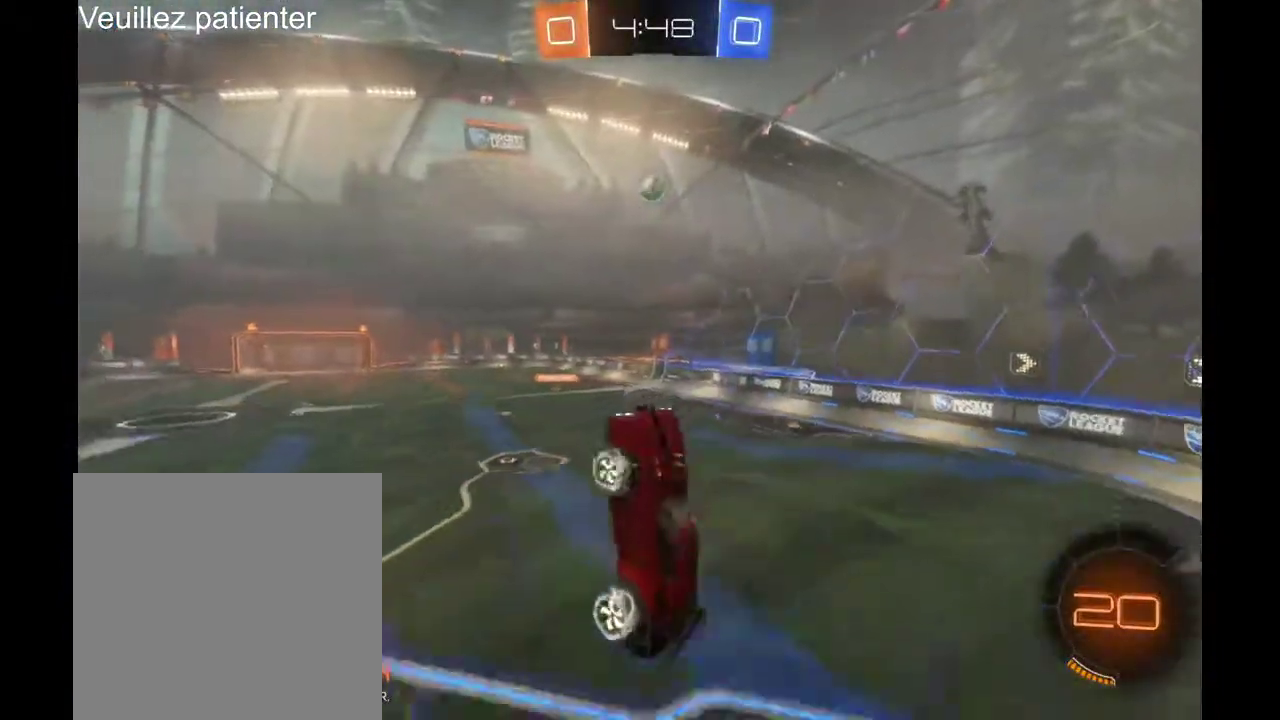
{"buttons": ["R2"], "left_stick": "center", "right_stick": "center", "events": [[200, "left_stick", "center"]]}
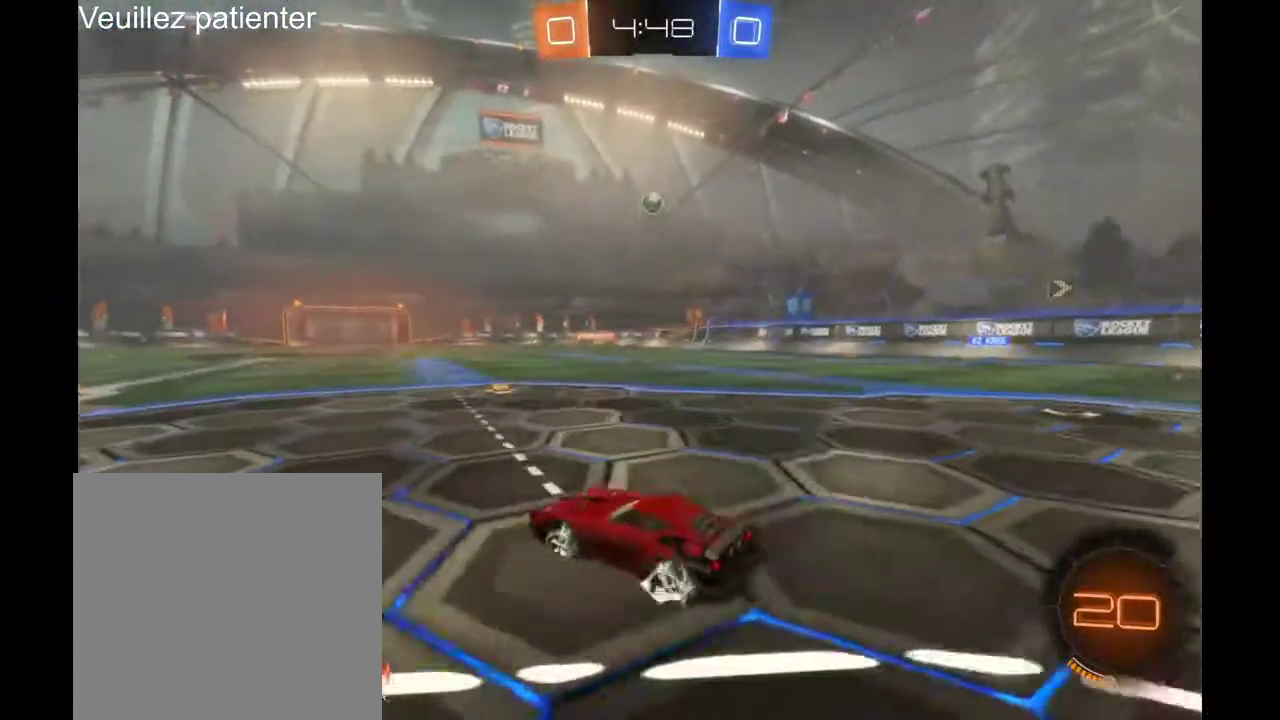
{"buttons": ["R2"], "left_stick": "right", "right_stick": "center"}
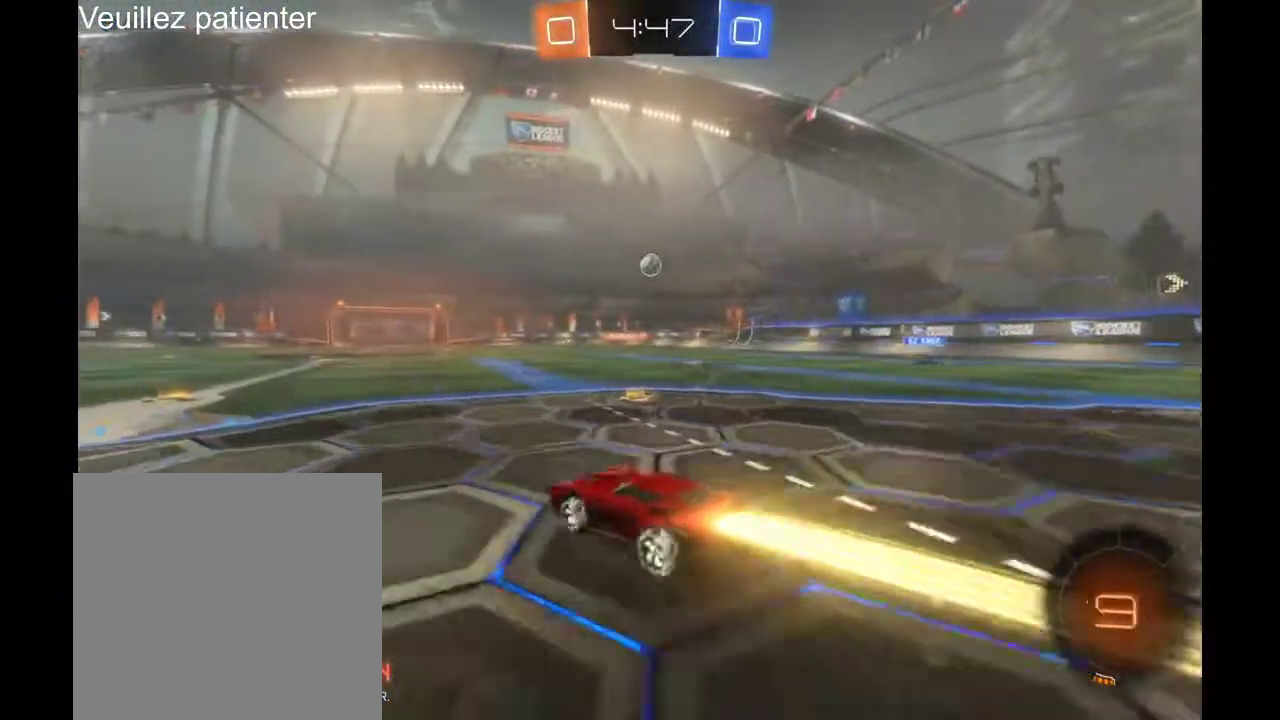
{"buttons": ["R2"], "left_stick": "up", "right_stick": "center"}
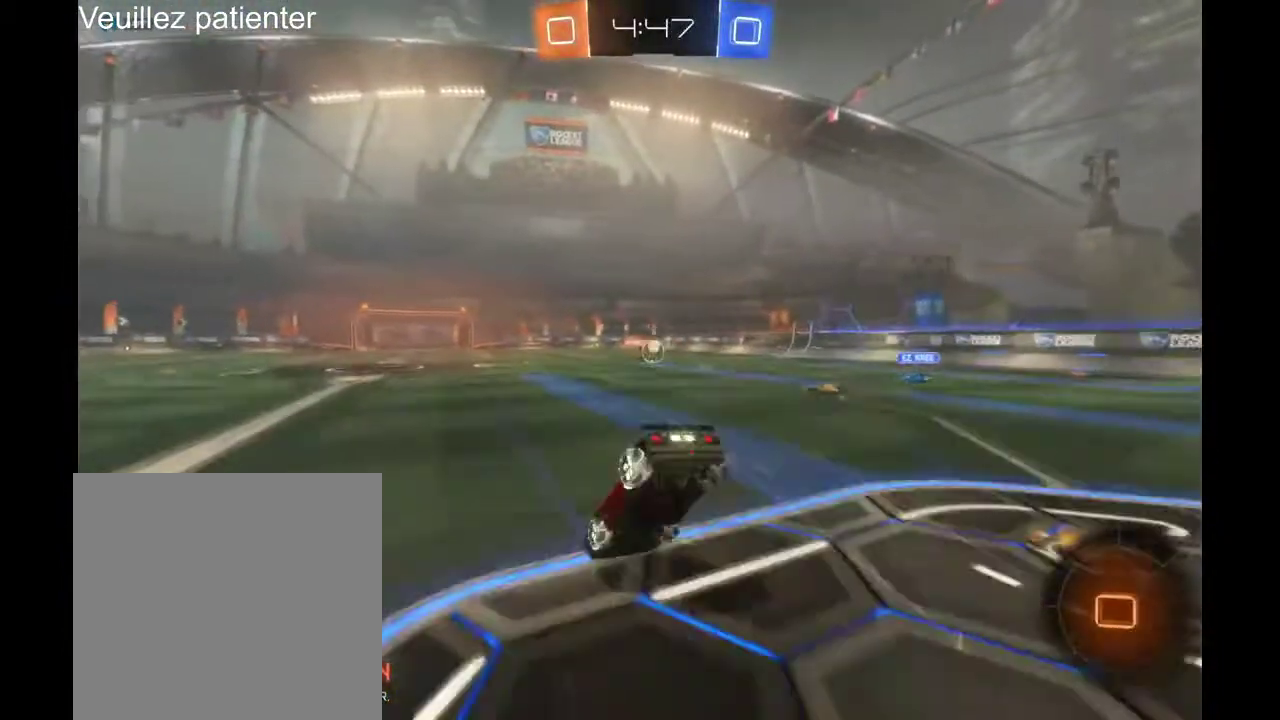
{"buttons": ["R2"], "left_stick": "center", "right_stick": "center", "events": [[67, "left_stick", "center"]]}
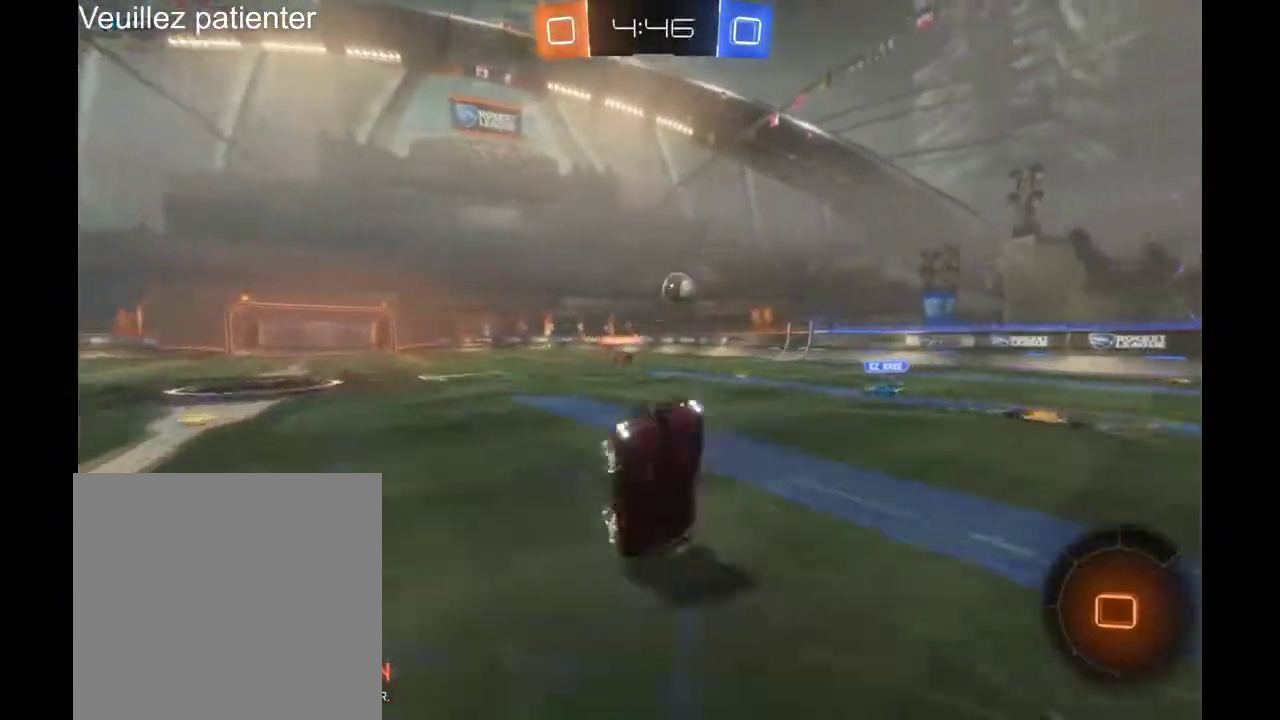
{"buttons": ["R2"], "left_stick": "center", "right_stick": "center", "events": [[333, "Y", "down"], [433, "Y", "up"]]}
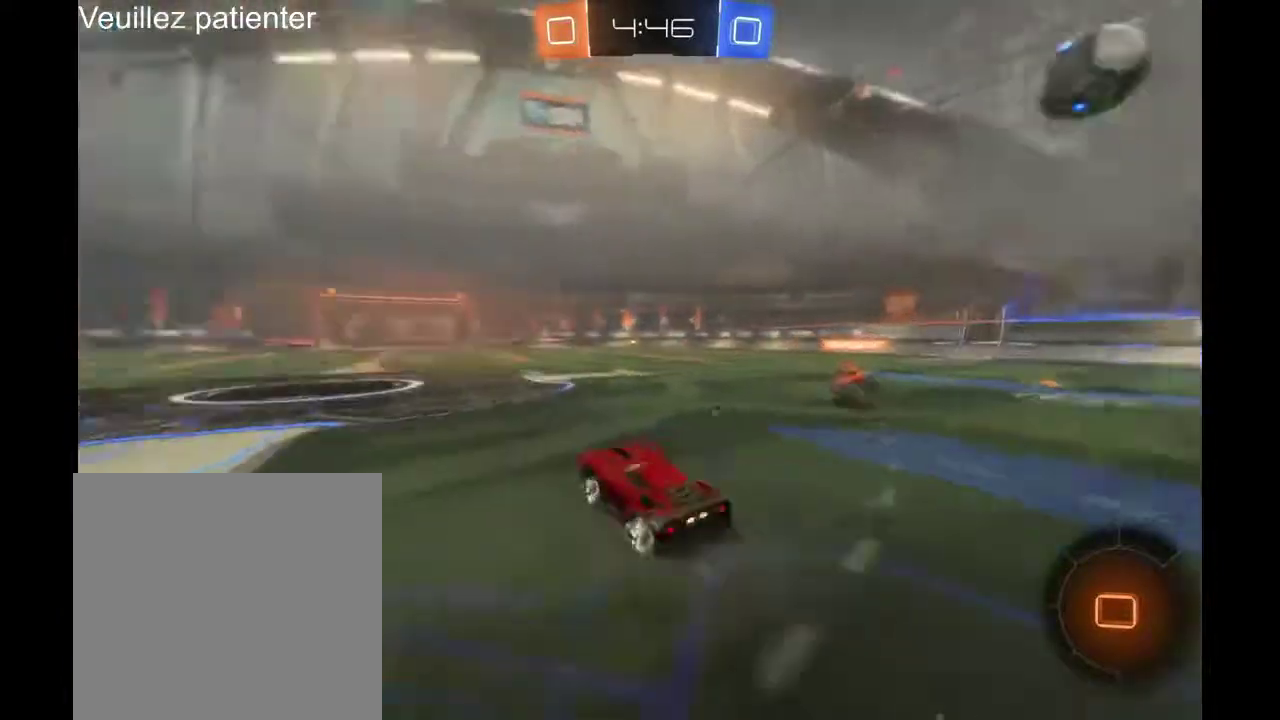
{"buttons": ["R2"], "left_stick": "center", "right_stick": "center", "events": [[233, "left_stick", "left"], [367, "left_stick", "center"]]}
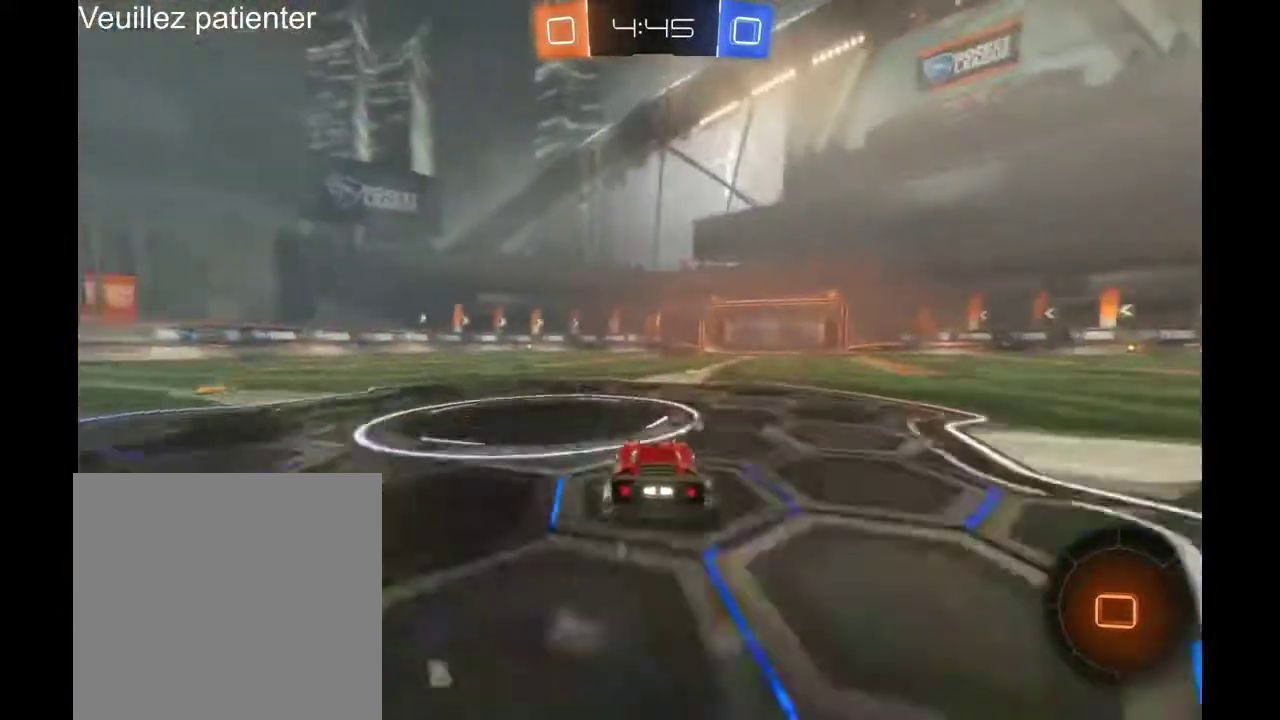
{"buttons": ["R2"], "left_stick": "center", "right_stick": "center", "events": [[67, "A", "down"], [67, "left_stick", "up-right"], [133, "A", "up"], [167, "A", "down"], [167, "left_stick", "up"], [300, "A", "up"], [333, "left_stick", "center"]]}
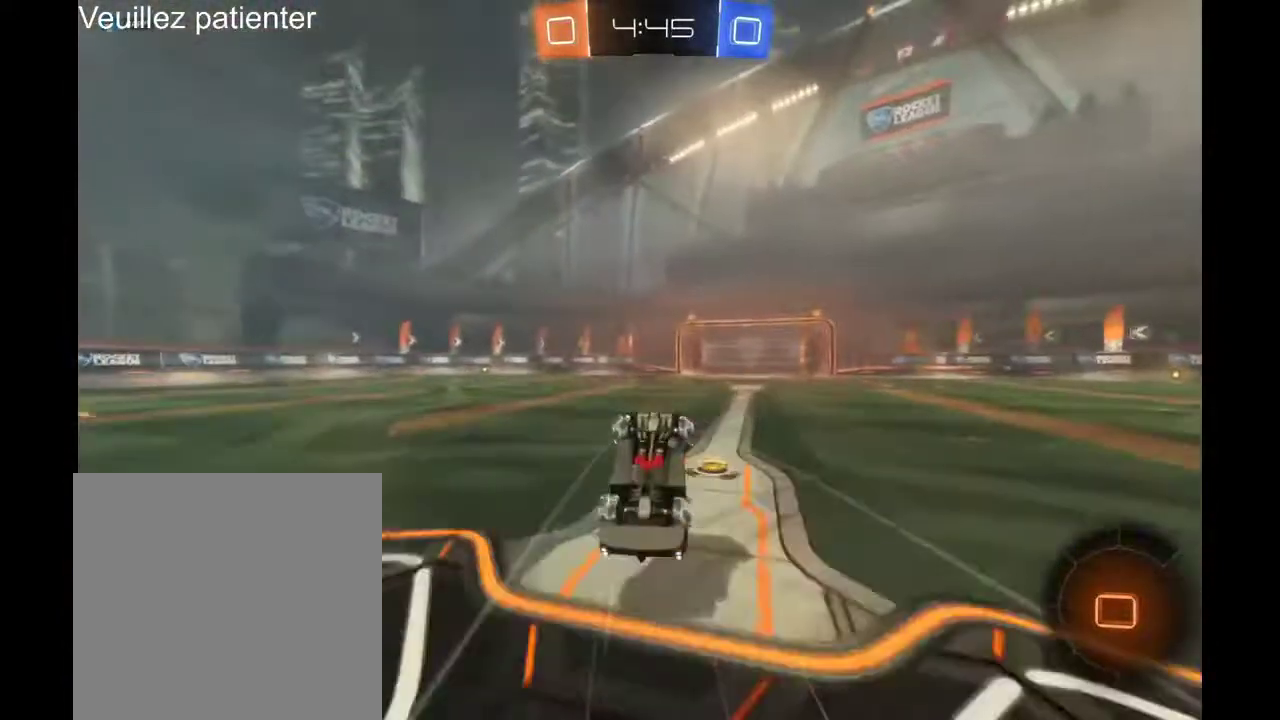
{"buttons": ["R2"], "left_stick": "center", "right_stick": "center", "events": []}
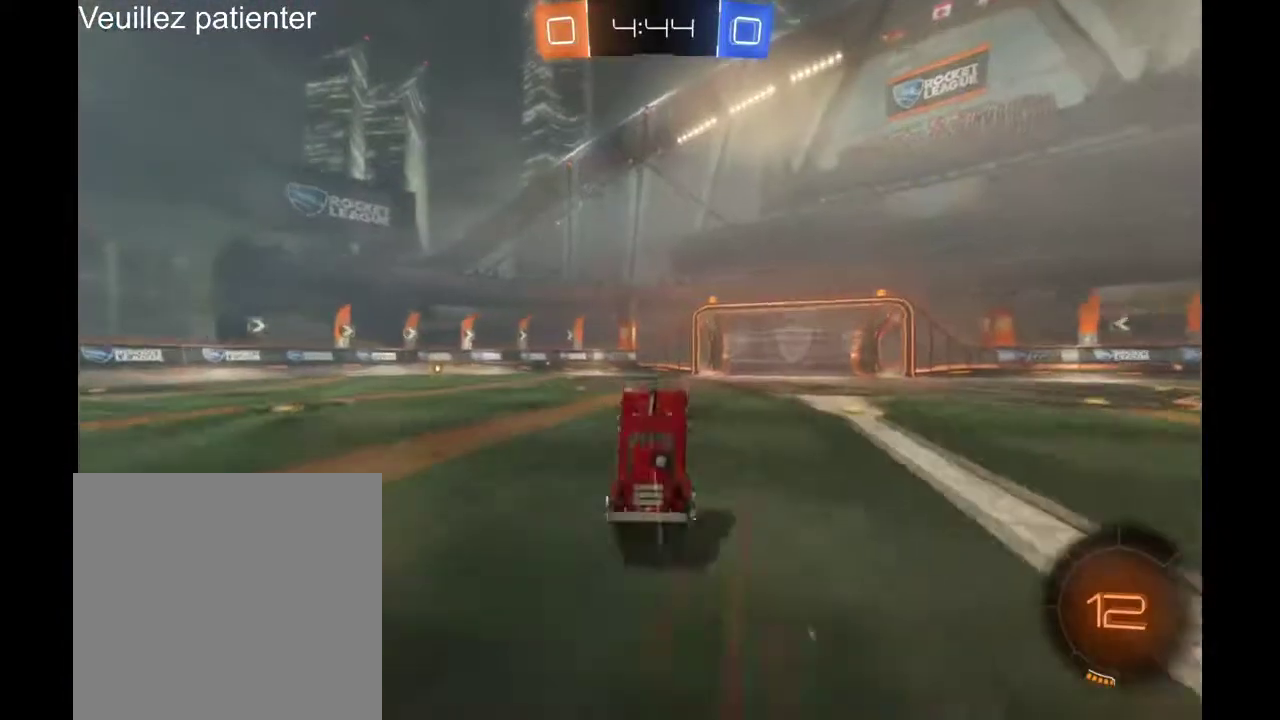
{"buttons": ["R2"], "left_stick": "center", "right_stick": "center", "events": [[233, "left_stick", "left"], [333, "left_stick", "down-left"], [400, "left_stick", "center"]]}
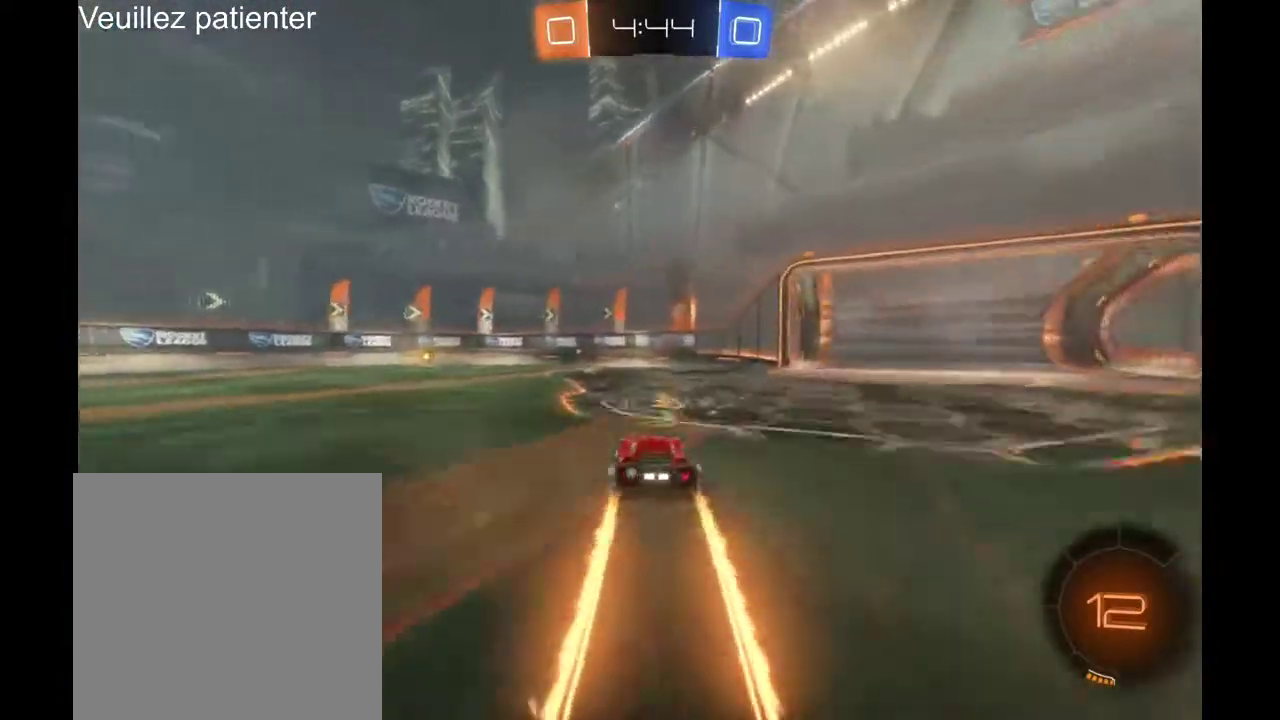
{"buttons": ["R2"], "left_stick": "left", "right_stick": "center"}
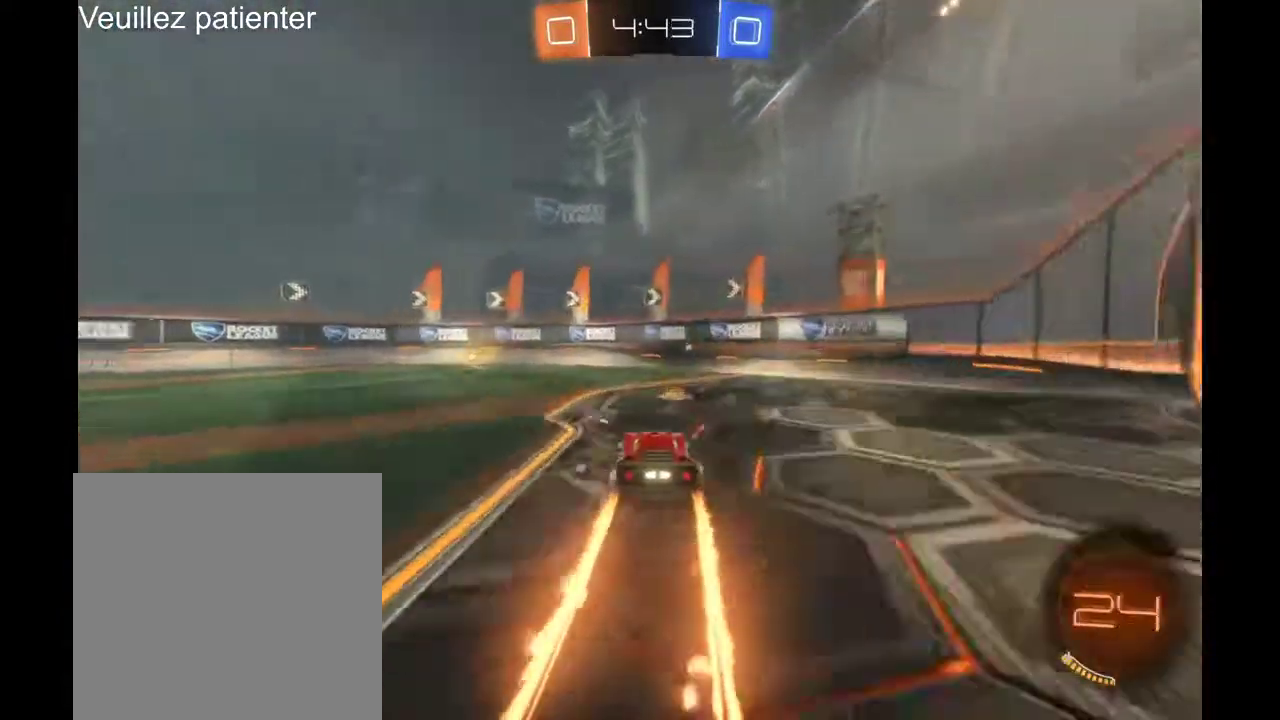
{"buttons": ["R2"], "left_stick": "left", "right_stick": "center", "events": [[267, "left_stick", "center"], [500, "left_stick", "left"]]}
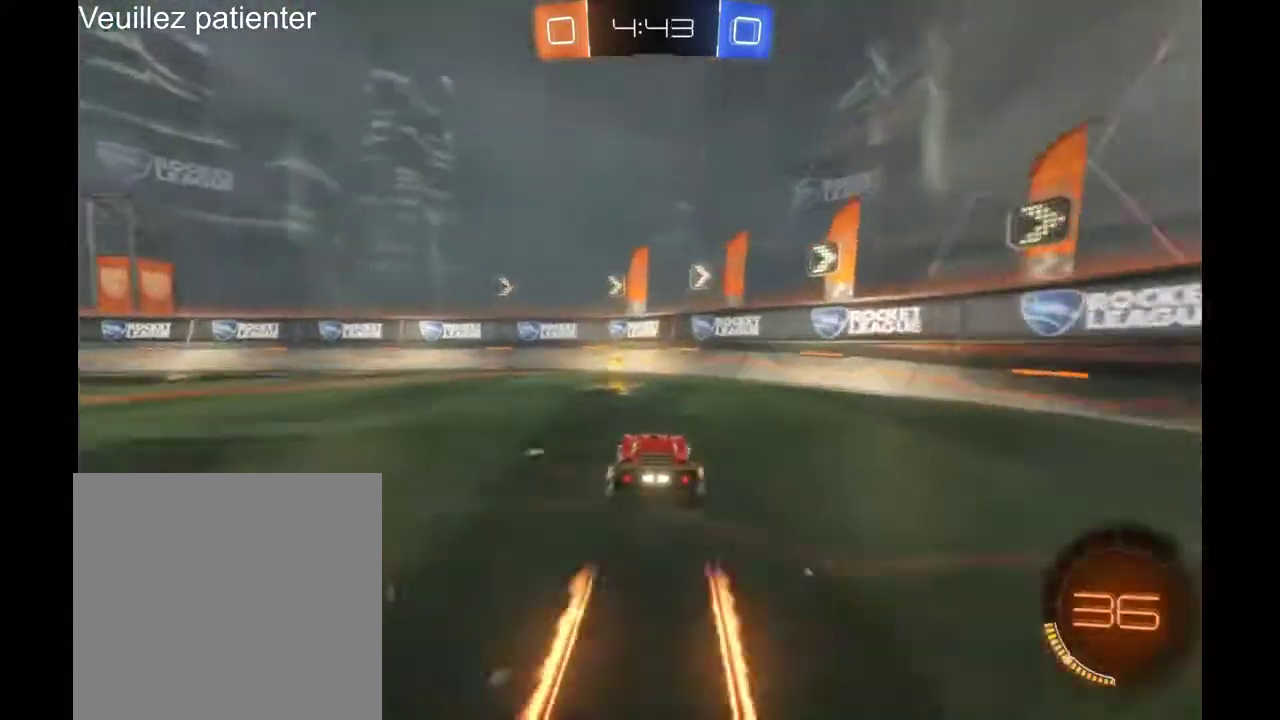
{"buttons": ["R2"], "left_stick": "left", "right_stick": "center", "events": [[67, "Y", "down"], [167, "Y", "up"]]}
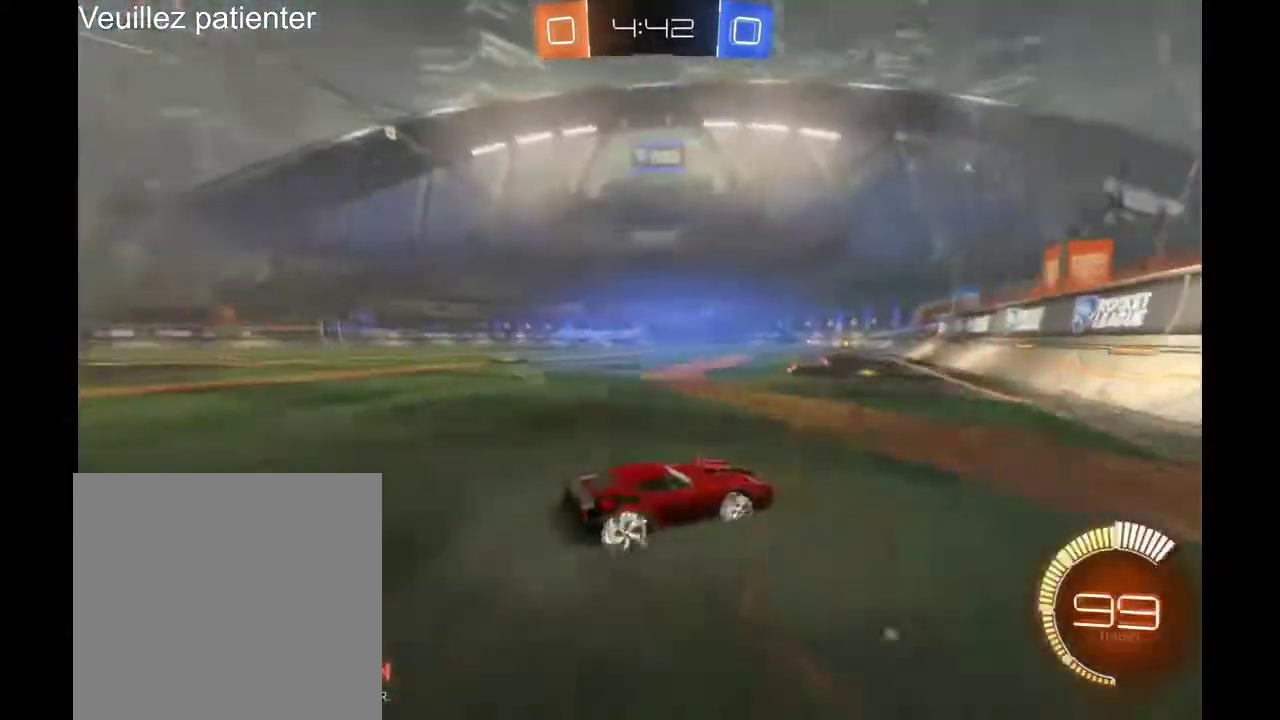
{"buttons": ["R2"], "left_stick": "center", "right_stick": "center", "events": [[467, "left_stick", "center"]]}